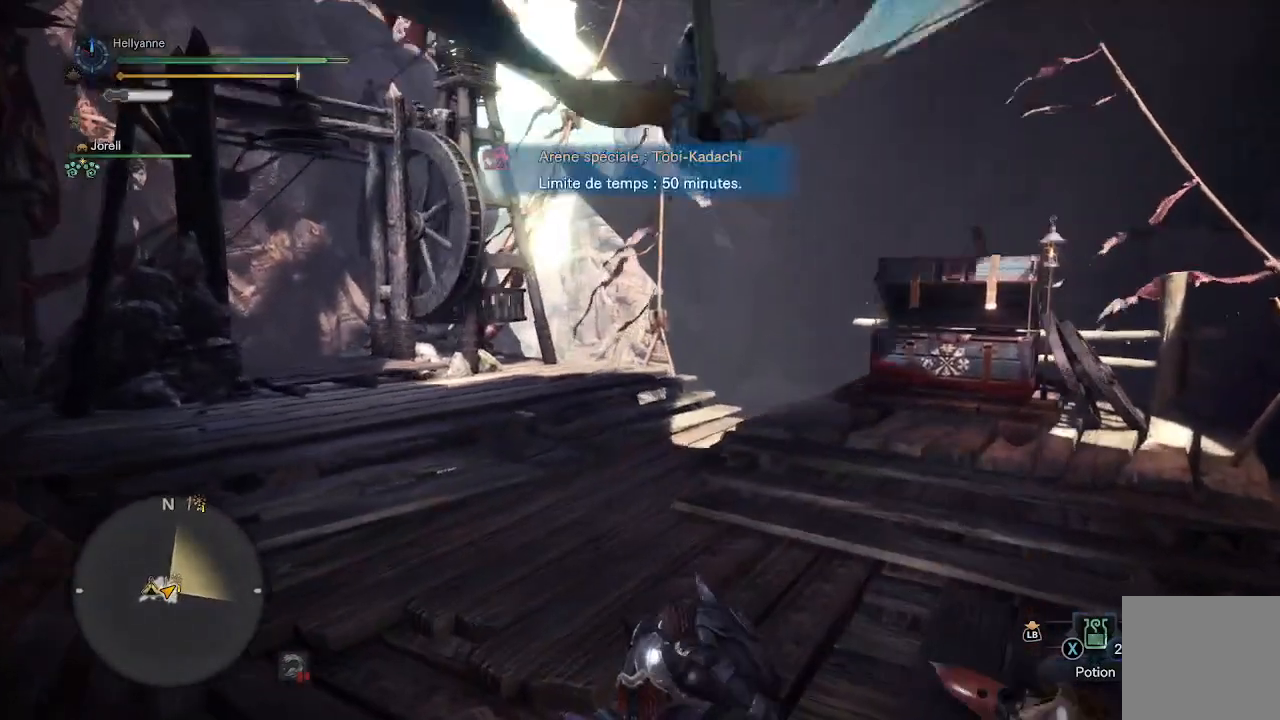
Gameplay with a controller (Xbox layout); each line is a JSON object with the inputs held at the frame after it. "events" lists button and stick changes between this image and that frame as [ms after this image, input, new state], when the widget could be followed in between.
{"buttons": [], "left_stick": "up-left", "right_stick": "center", "events": [[217, "left_stick", "up-left"]]}
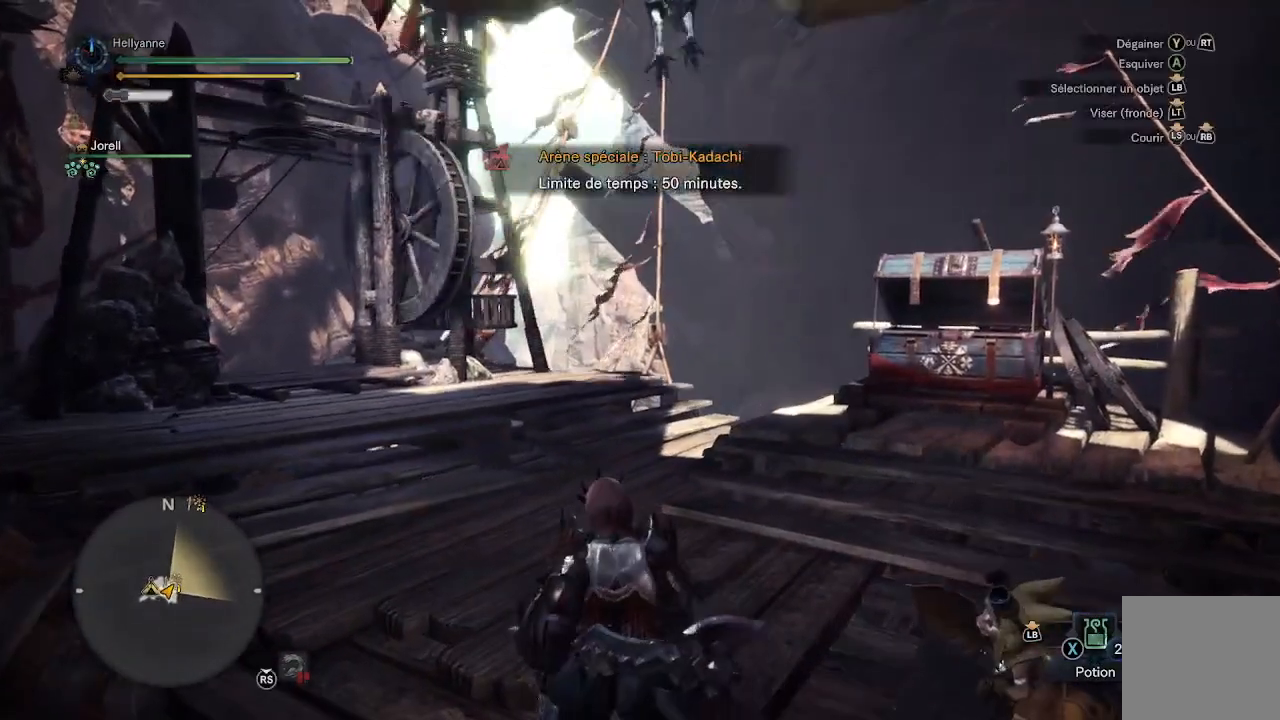
{"buttons": [], "left_stick": "up-left", "right_stick": "left", "events": [[50, "right_stick", "left"]]}
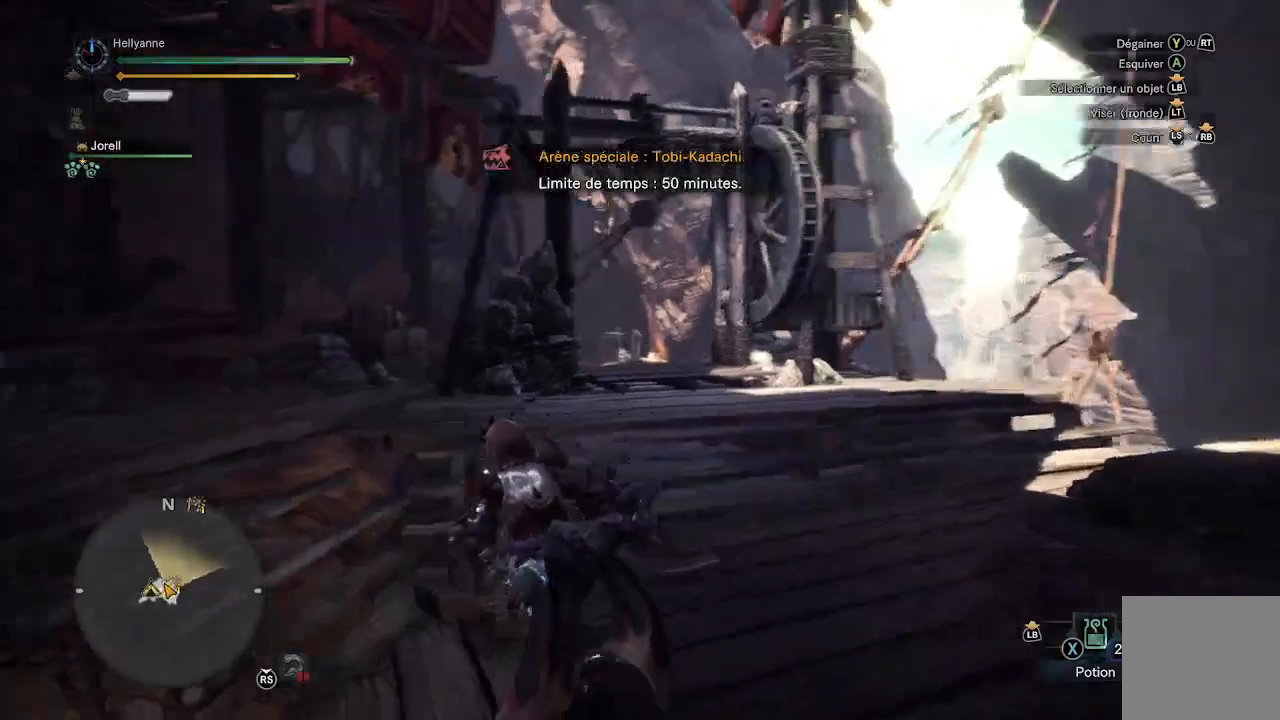
{"buttons": [], "left_stick": "up", "right_stick": "center", "events": [[67, "L3", "down"], [233, "L3", "up"], [383, "right_stick", "center"], [433, "left_stick", "up"]]}
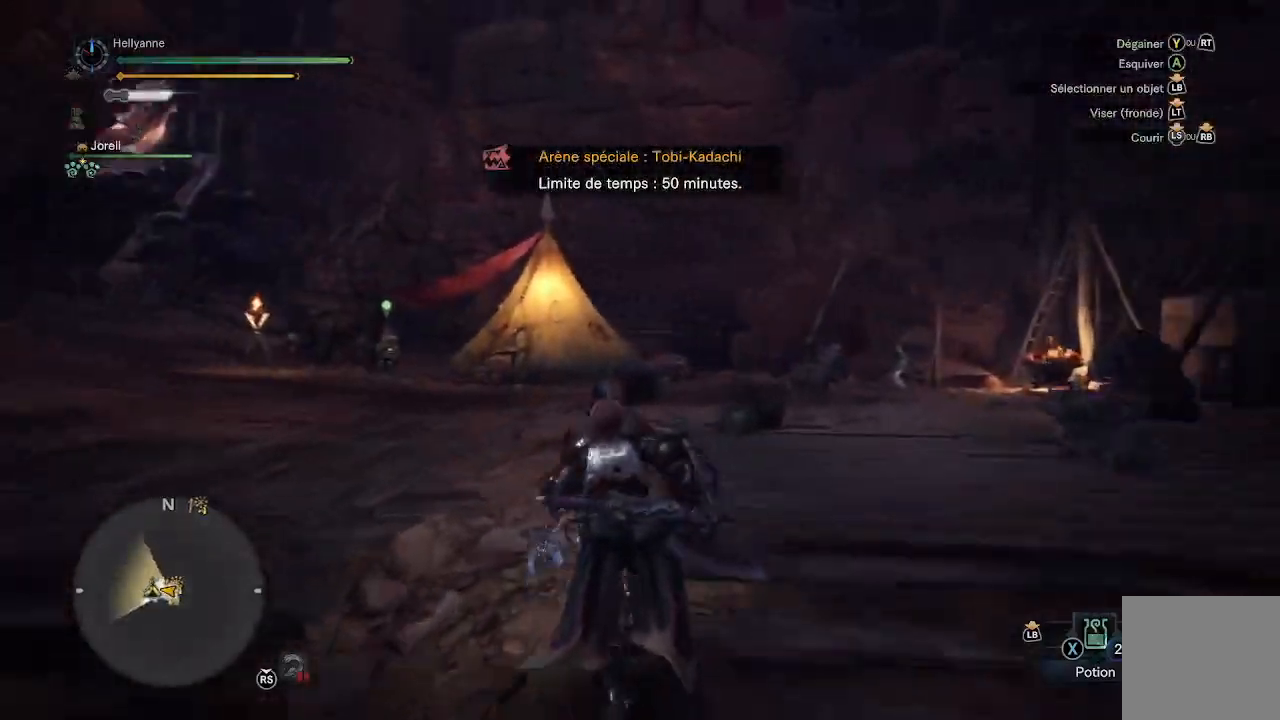
{"buttons": [], "left_stick": "up", "right_stick": "center", "events": [[183, "right_stick", "down"], [450, "right_stick", "center"]]}
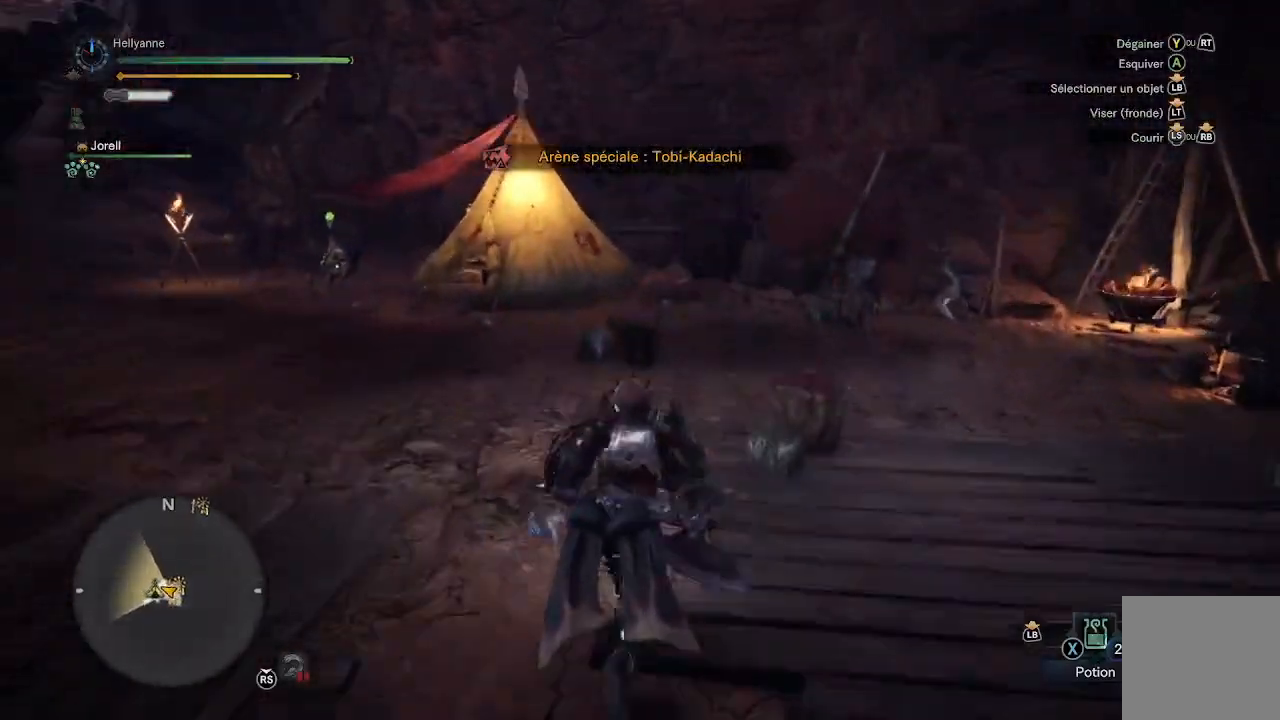
{"buttons": ["A"], "left_stick": "up-right", "right_stick": "center", "events": [[217, "left_stick", "up-right"], [400, "A", "down"]]}
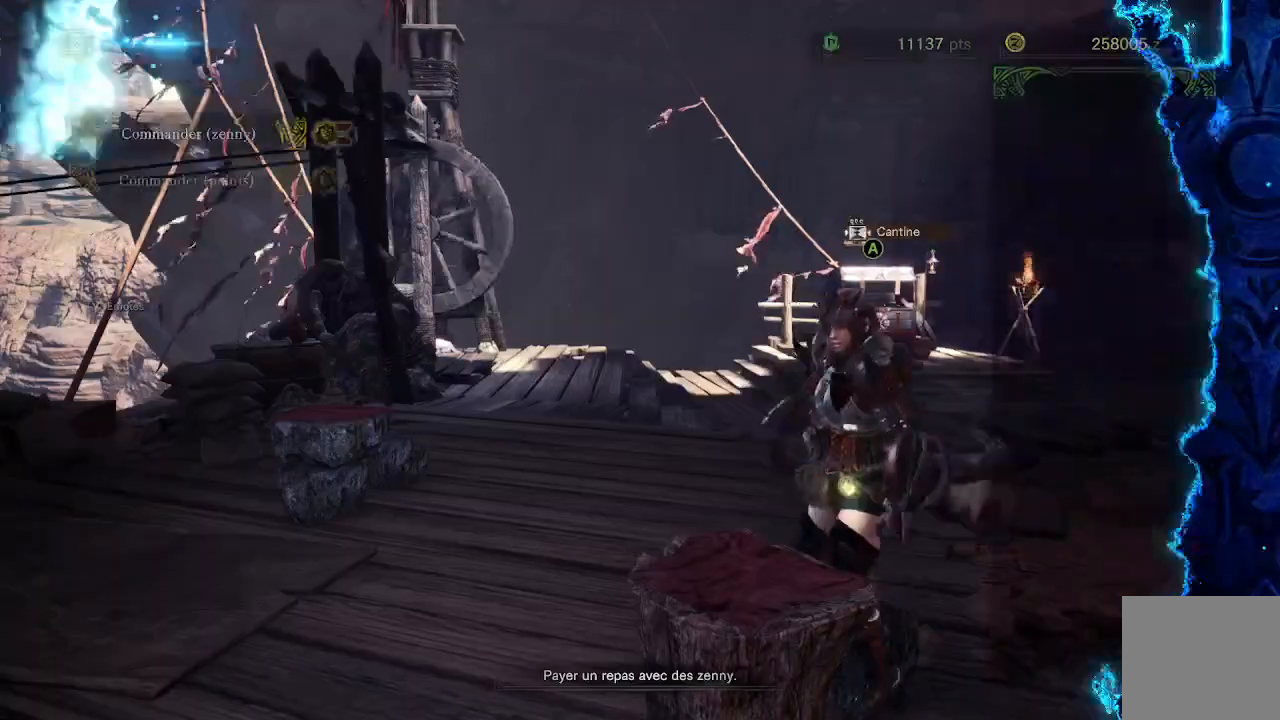
{"buttons": [], "left_stick": "center", "right_stick": "center", "events": [[33, "A", "up"], [33, "left_stick", "center"], [300, "A", "down"], [400, "A", "up"]]}
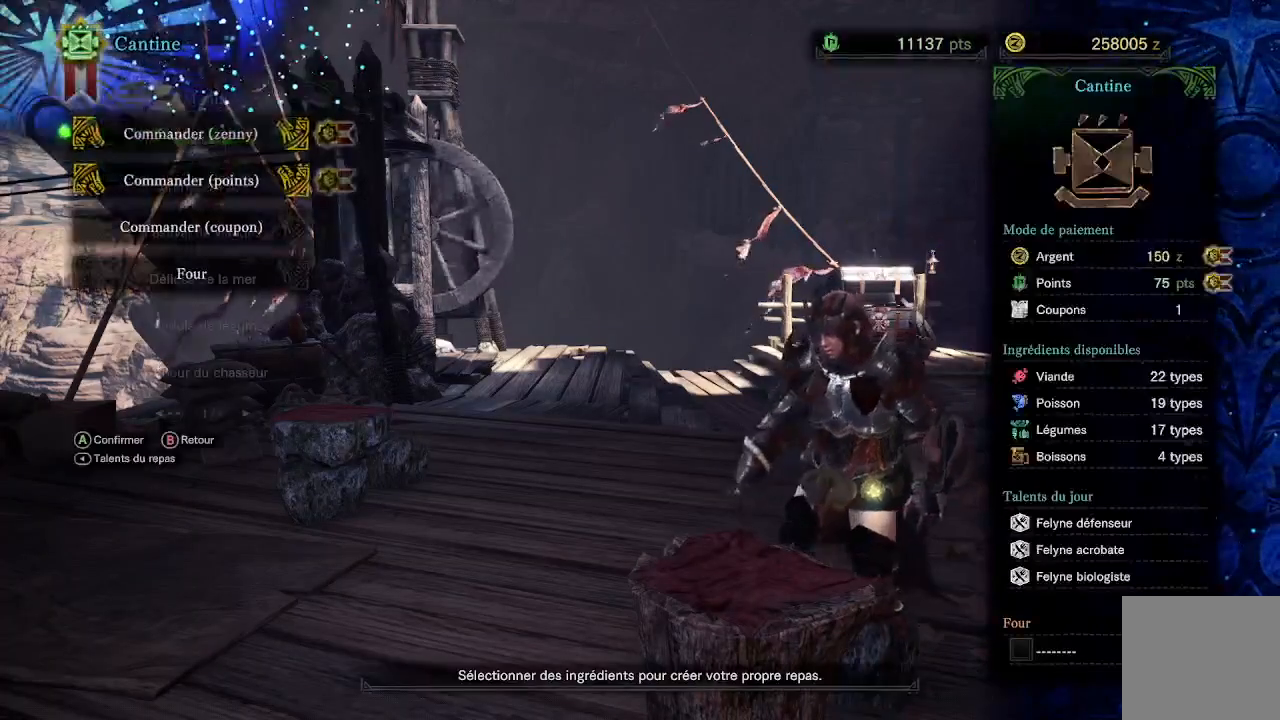
{"buttons": [], "left_stick": "center", "right_stick": "center", "events": [[400, "DPAD_DOWN", "down"], [500, "DPAD_DOWN", "up"]]}
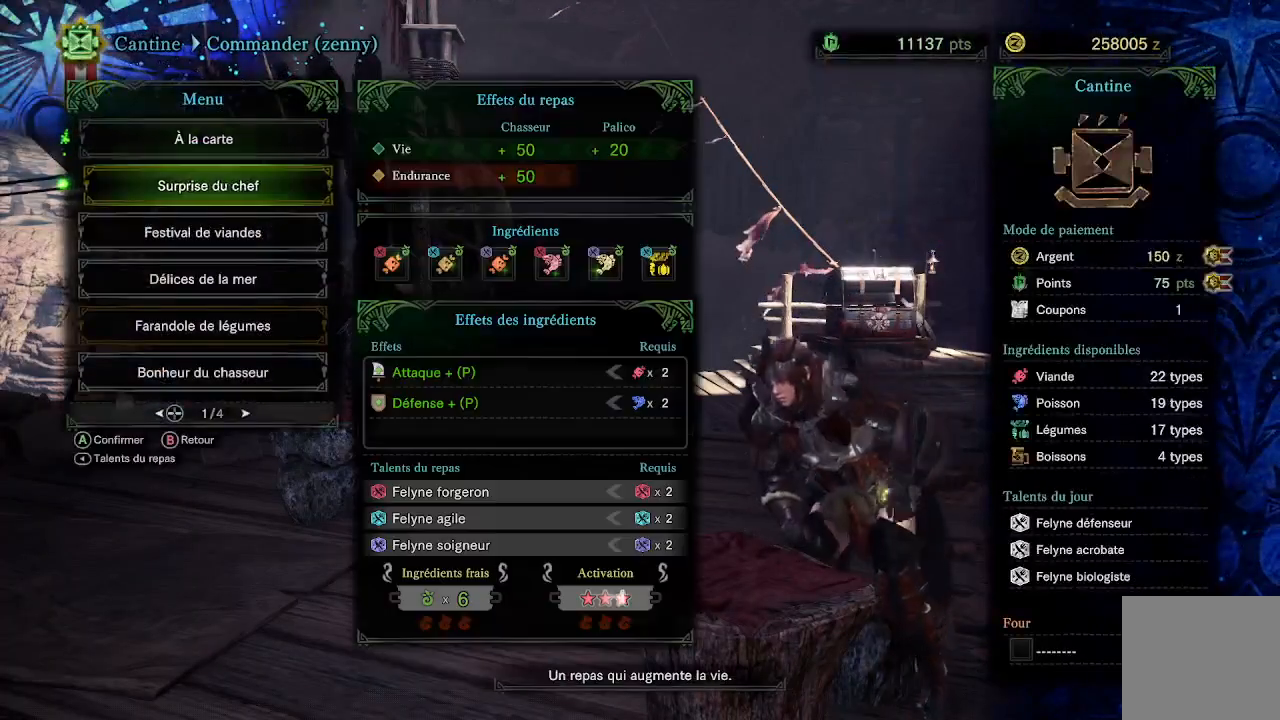
{"buttons": ["A"], "left_stick": "center", "right_stick": "center", "events": [[50, "A", "down"], [200, "A", "up"], [317, "A", "down"], [400, "A", "up"], [467, "A", "down"]]}
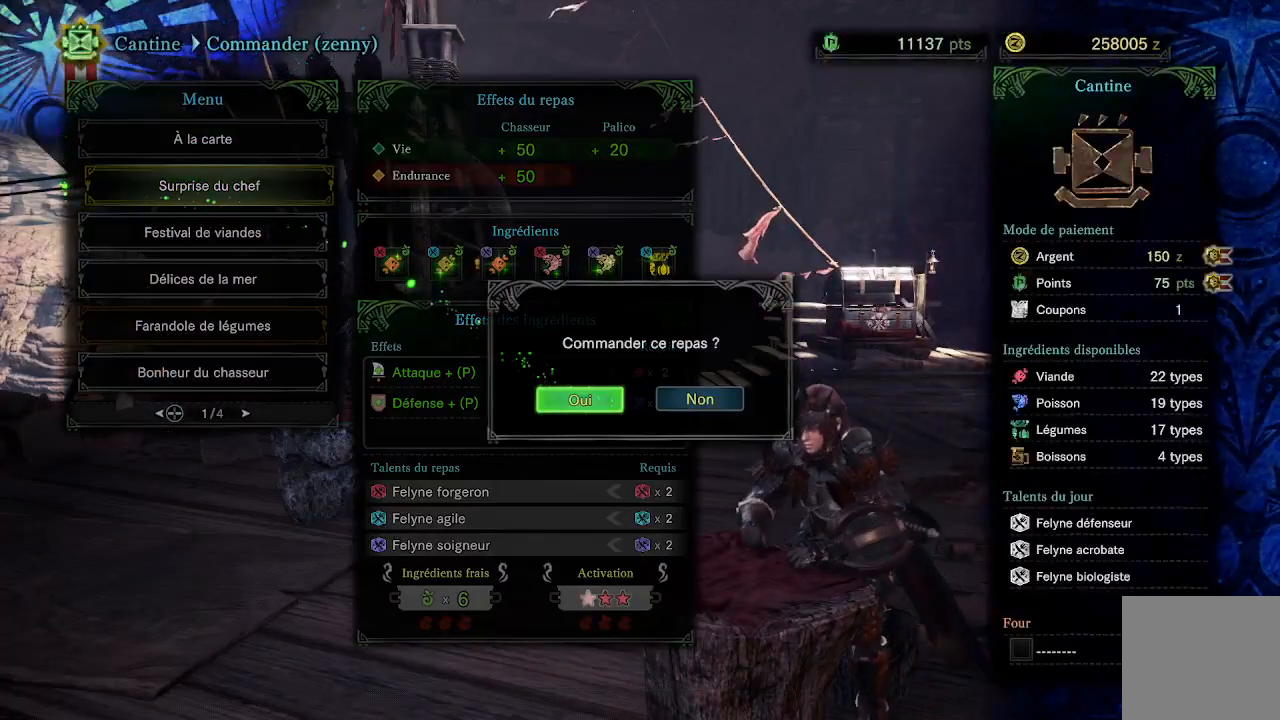
{"buttons": ["START"], "left_stick": "center", "right_stick": "center", "events": [[67, "A", "up"], [167, "A", "down"], [267, "A", "up"], [433, "START", "down"]]}
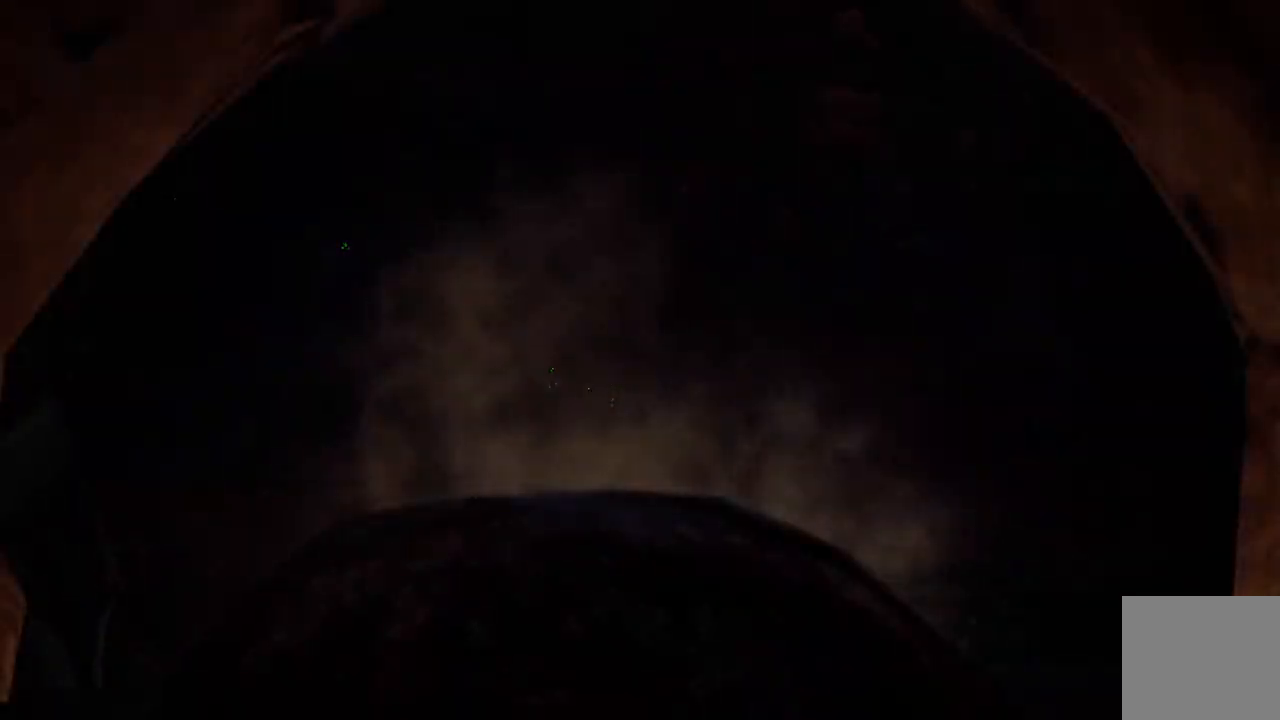
{"buttons": [], "left_stick": "center", "right_stick": "center", "events": [[100, "START", "up"]]}
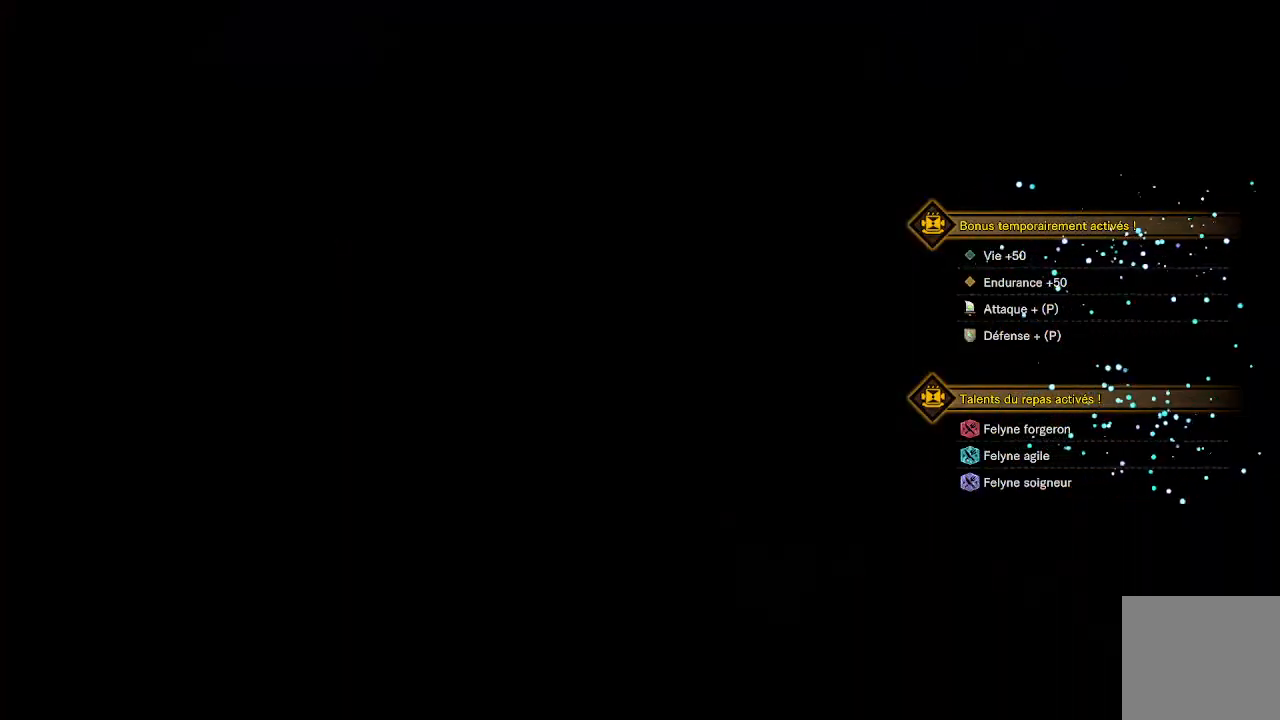
{"buttons": [], "left_stick": "center", "right_stick": "center", "events": []}
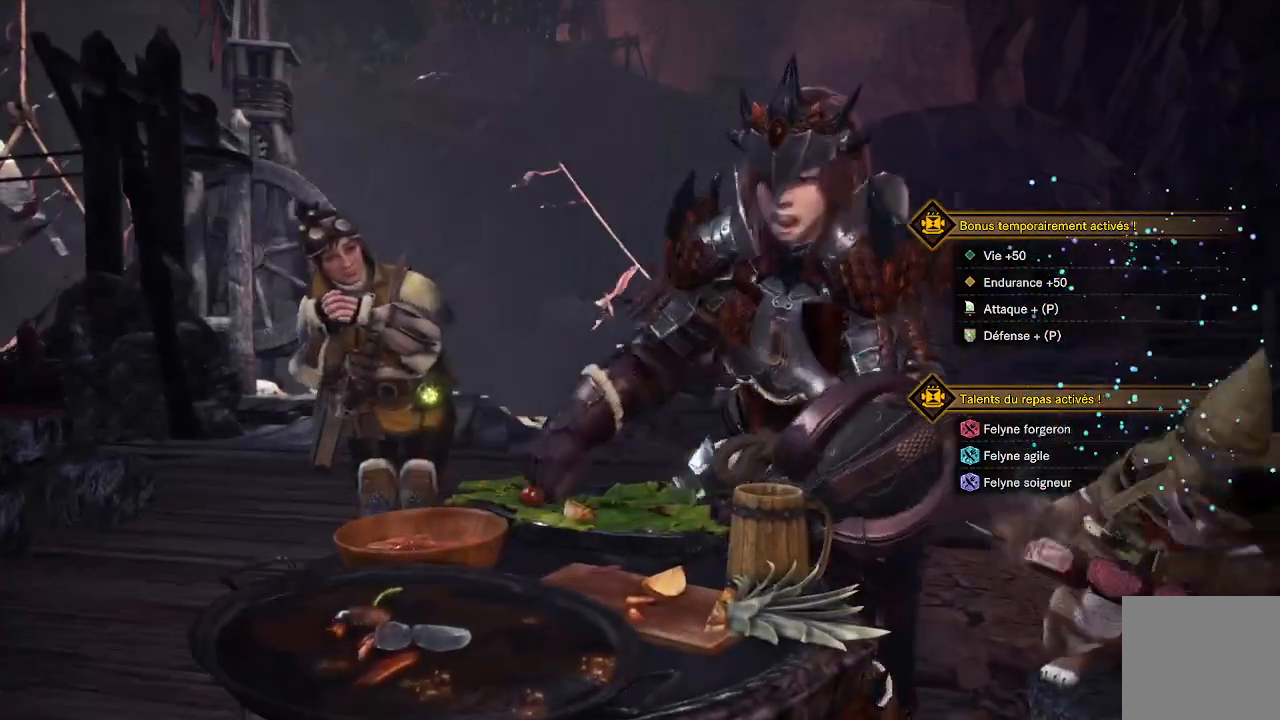
{"buttons": [], "left_stick": "center", "right_stick": "center", "events": []}
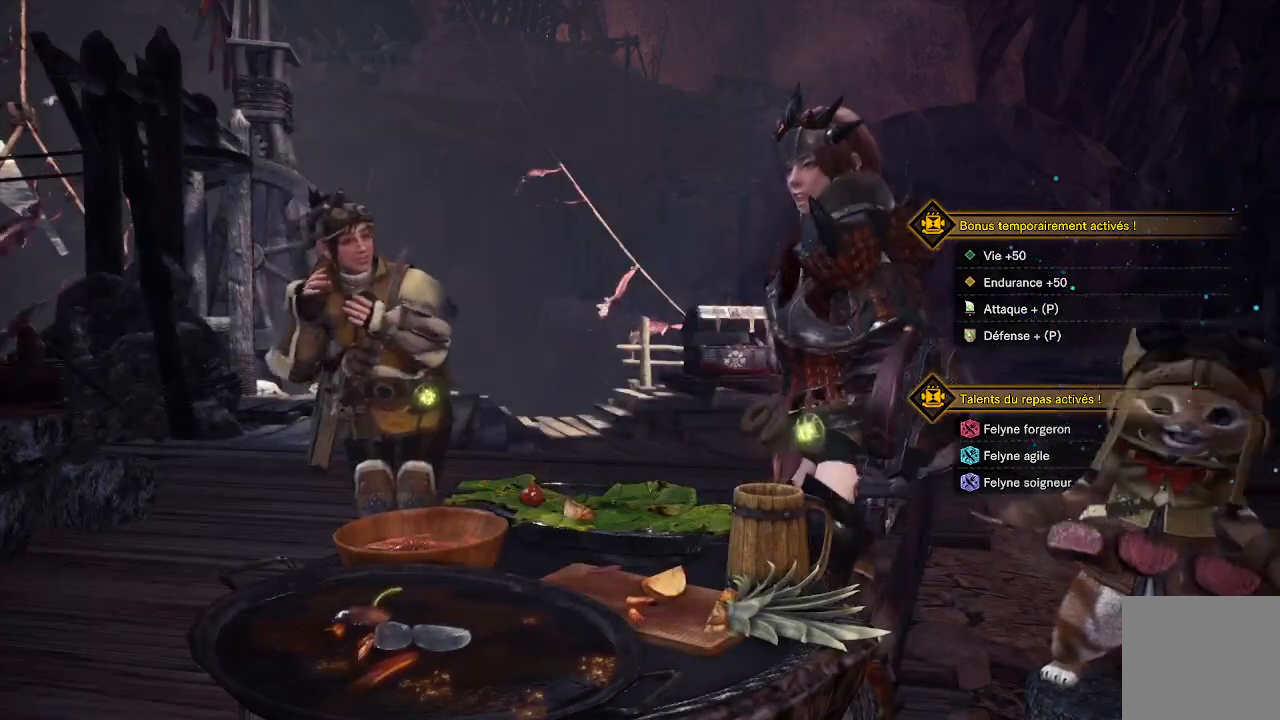
{"buttons": [], "left_stick": "center", "right_stick": "center", "events": []}
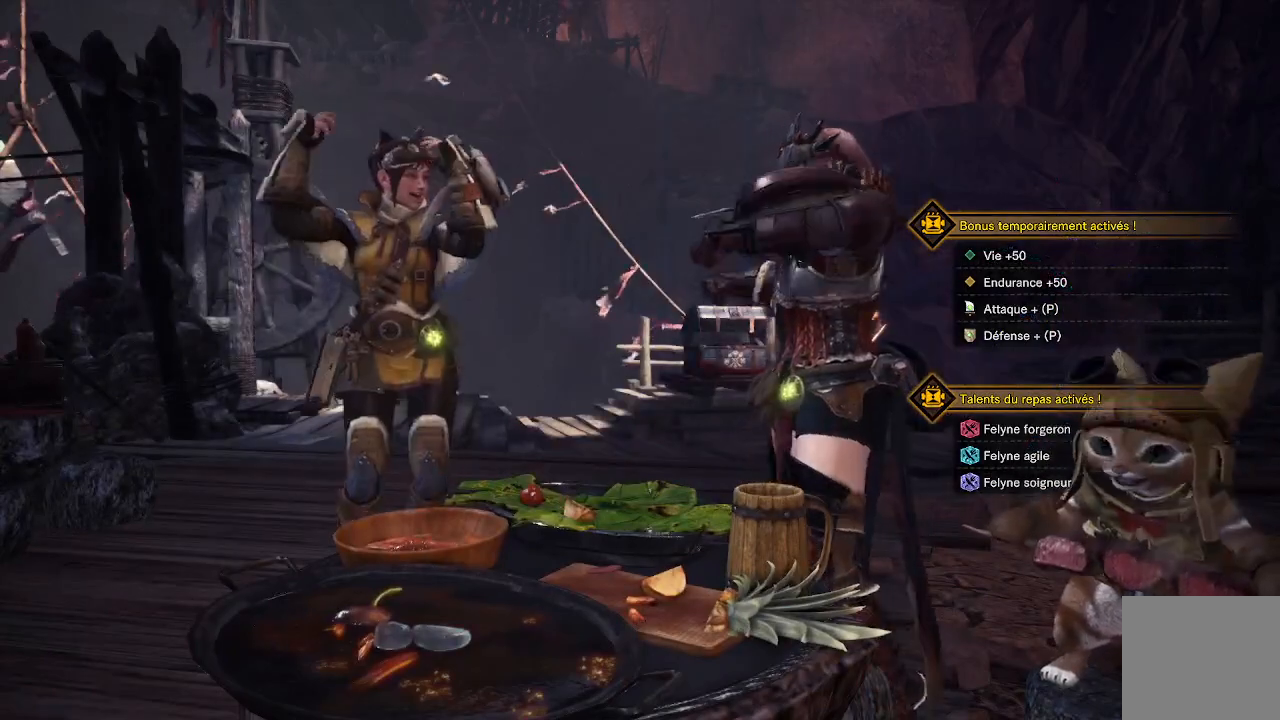
{"buttons": [], "left_stick": "center", "right_stick": "center", "events": []}
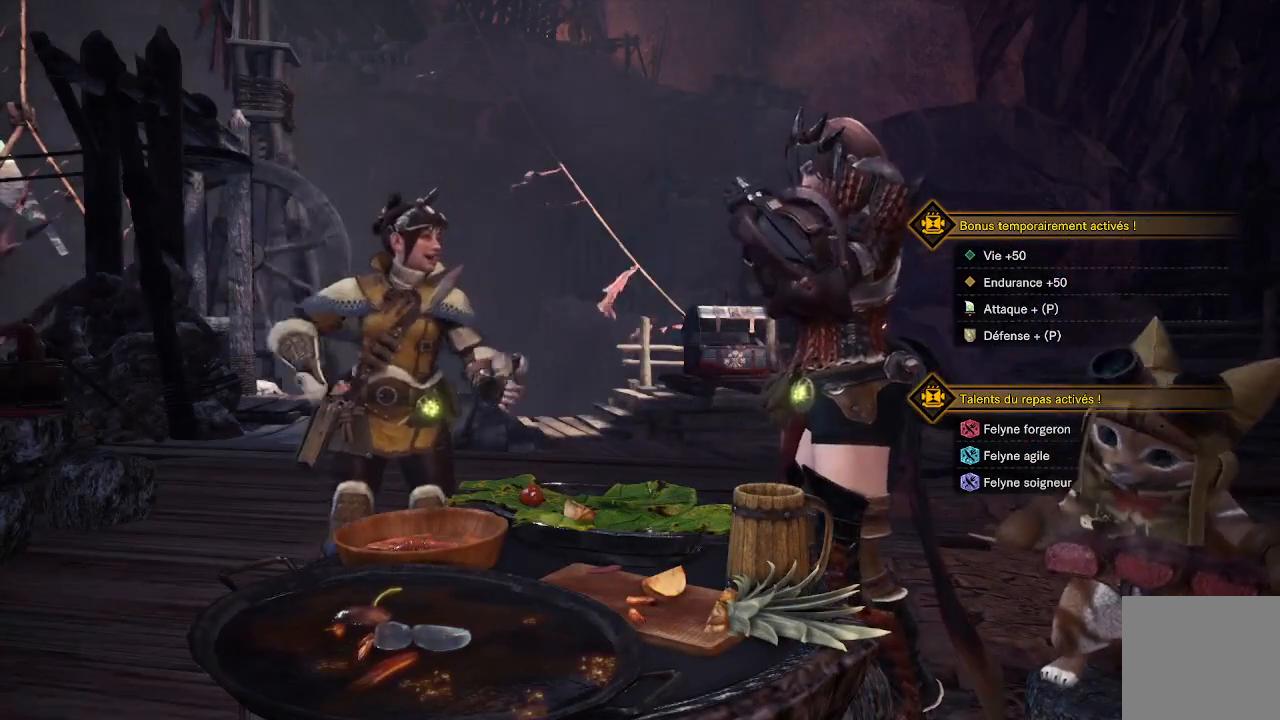
{"buttons": [], "left_stick": "center", "right_stick": "center", "events": []}
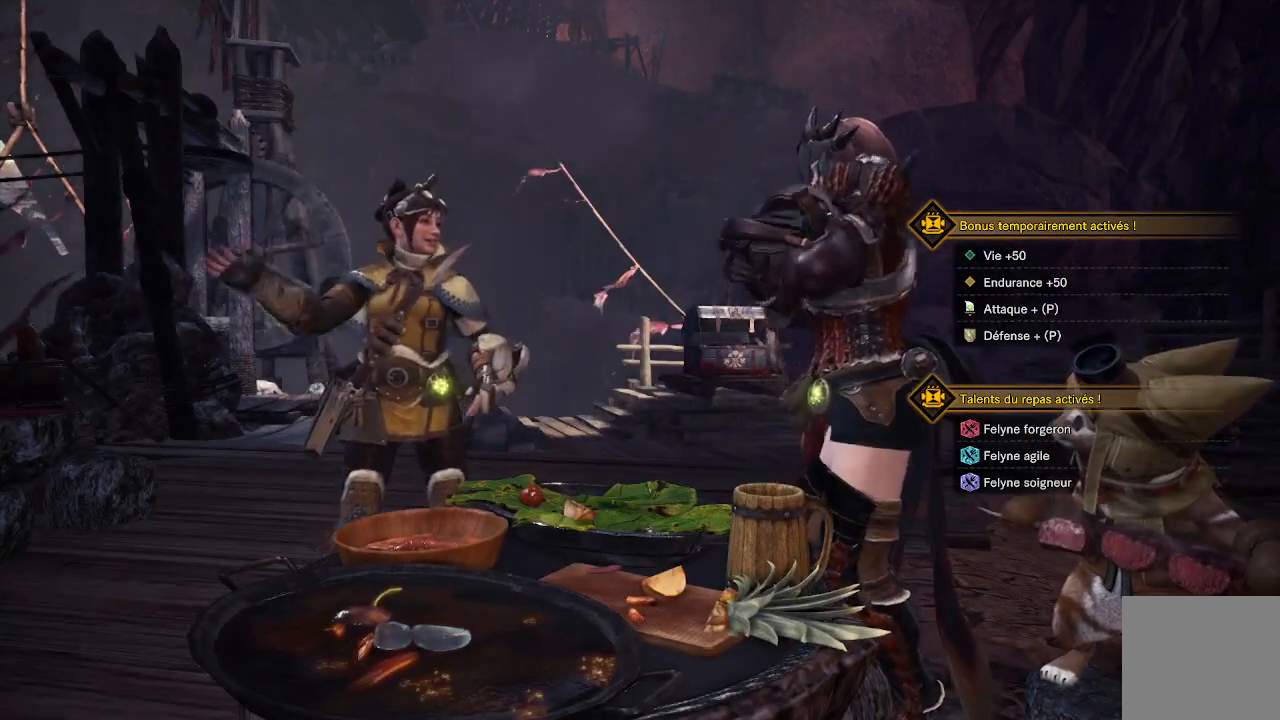
{"buttons": [], "left_stick": "center", "right_stick": "center", "events": []}
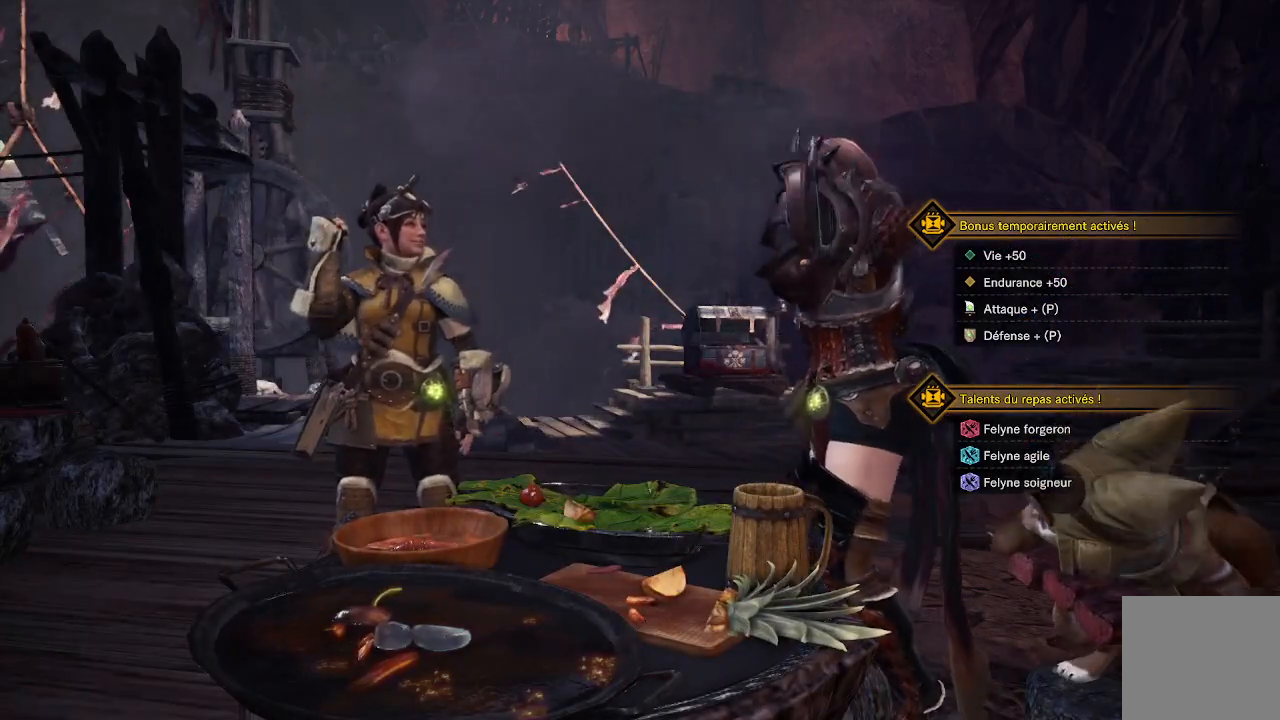
{"buttons": [], "left_stick": "center", "right_stick": "center", "events": []}
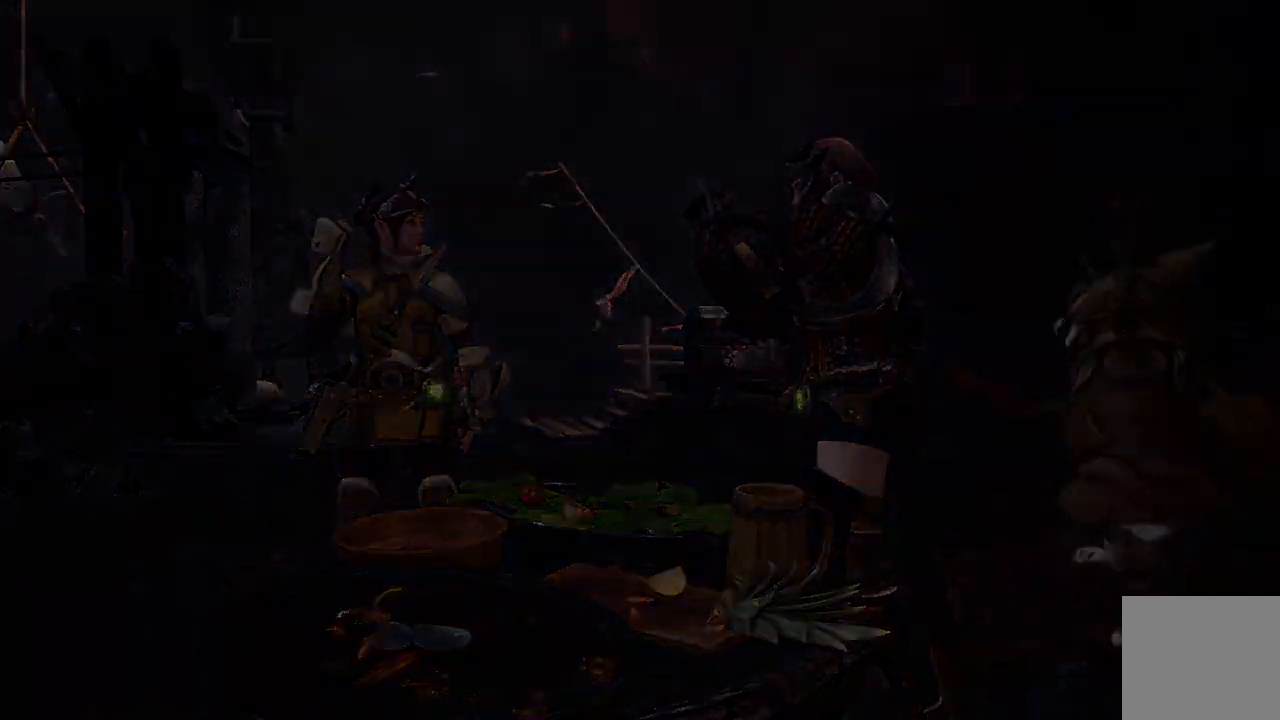
{"buttons": [], "left_stick": "right", "right_stick": "right", "events": [[83, "L2", "down"], [250, "L2", "up"], [433, "left_stick", "right"], [433, "right_stick", "right"]]}
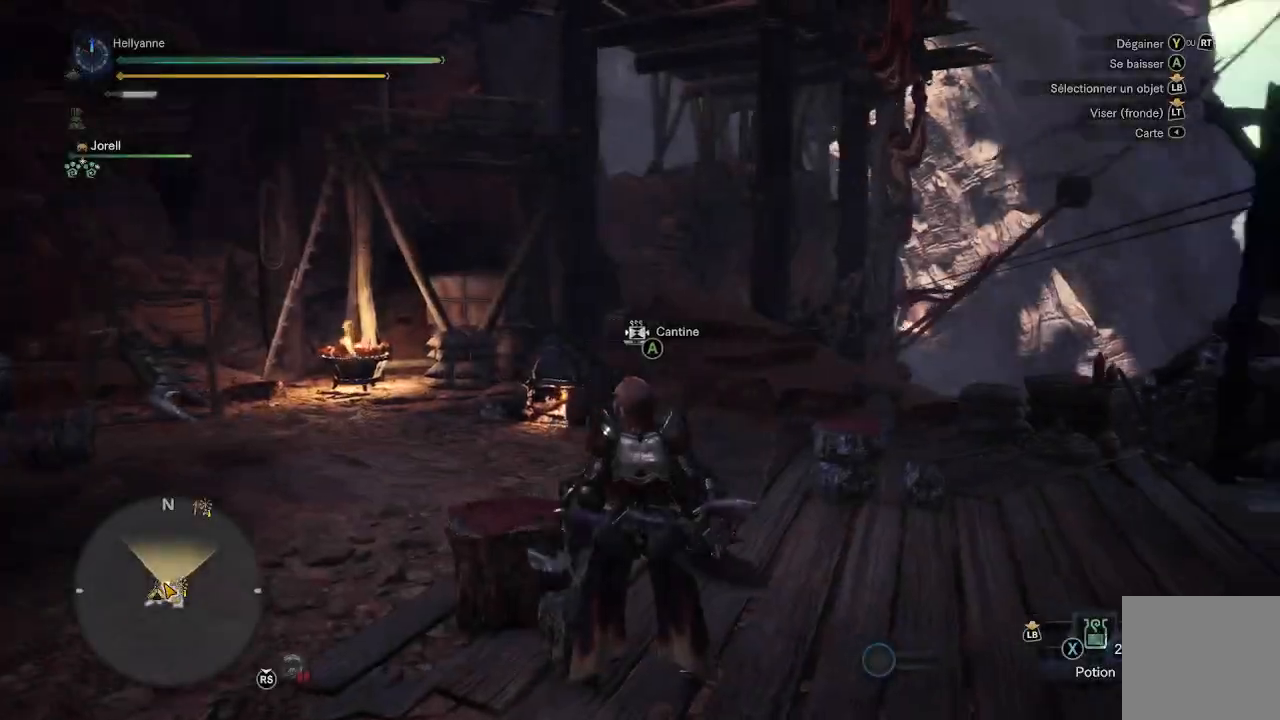
{"buttons": [], "left_stick": "up-right", "right_stick": "center", "events": [[83, "left_stick", "up-right"], [267, "L3", "down"], [300, "right_stick", "down-right"], [400, "L3", "up"], [433, "right_stick", "center"]]}
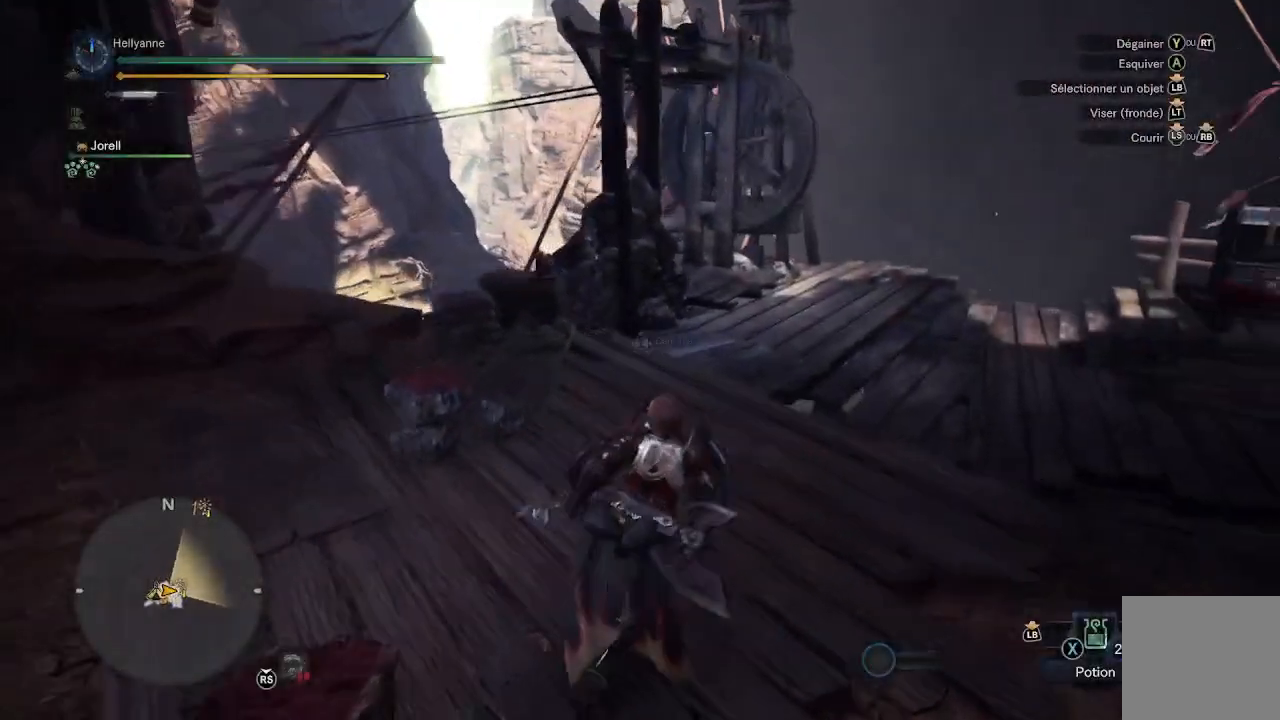
{"buttons": [], "left_stick": "up-right", "right_stick": "center", "events": []}
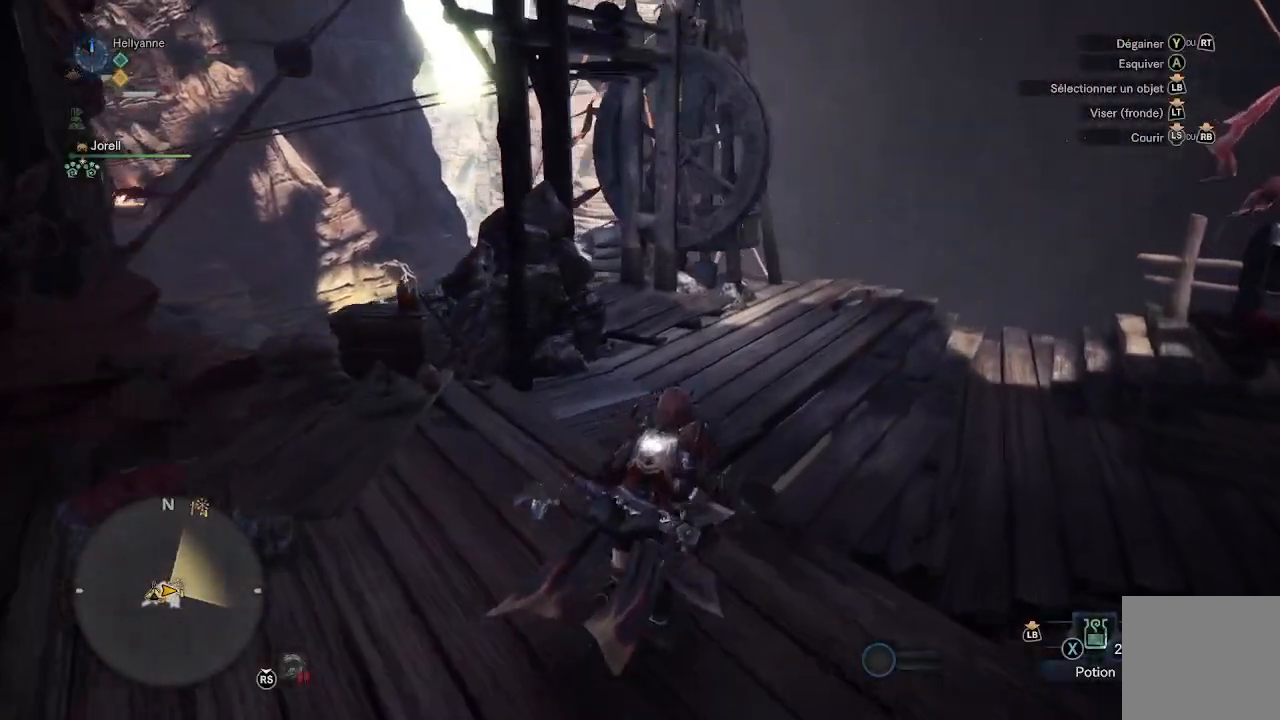
{"buttons": [], "left_stick": "up-right", "right_stick": "up-left", "events": [[333, "right_stick", "up-left"]]}
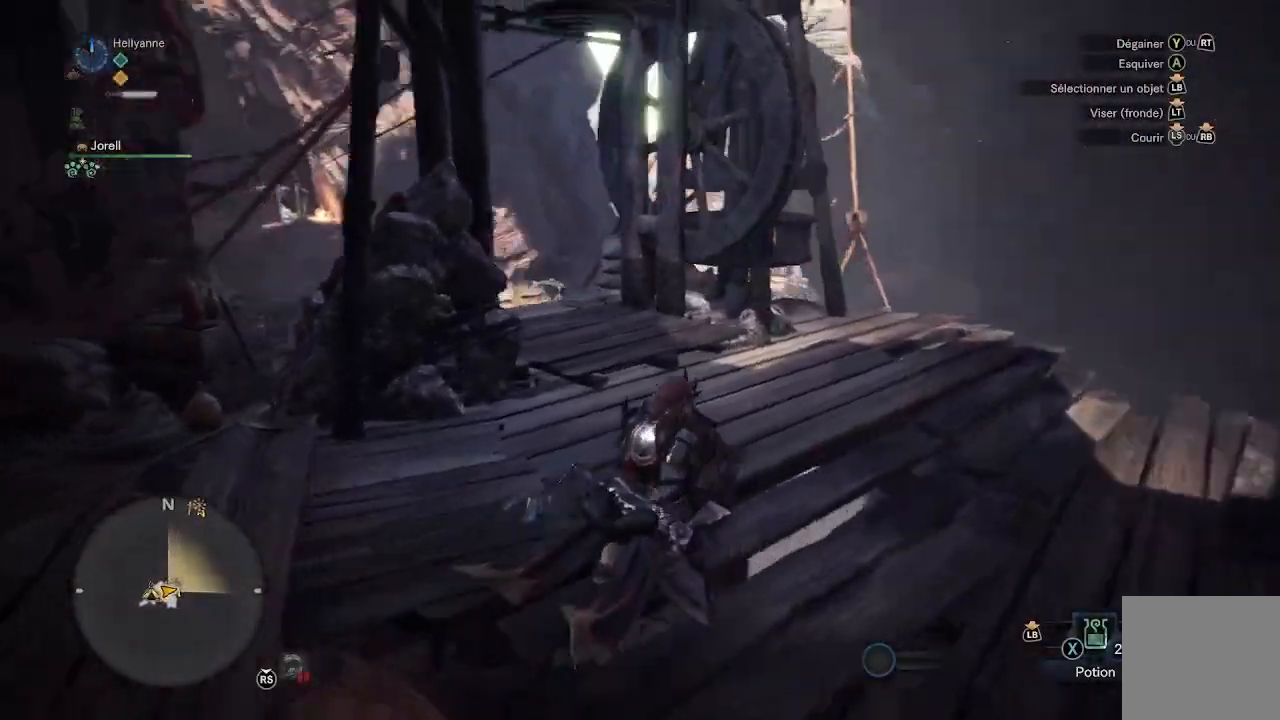
{"buttons": [], "left_stick": "up", "right_stick": "center", "events": [[167, "left_stick", "up"], [167, "right_stick", "center"]]}
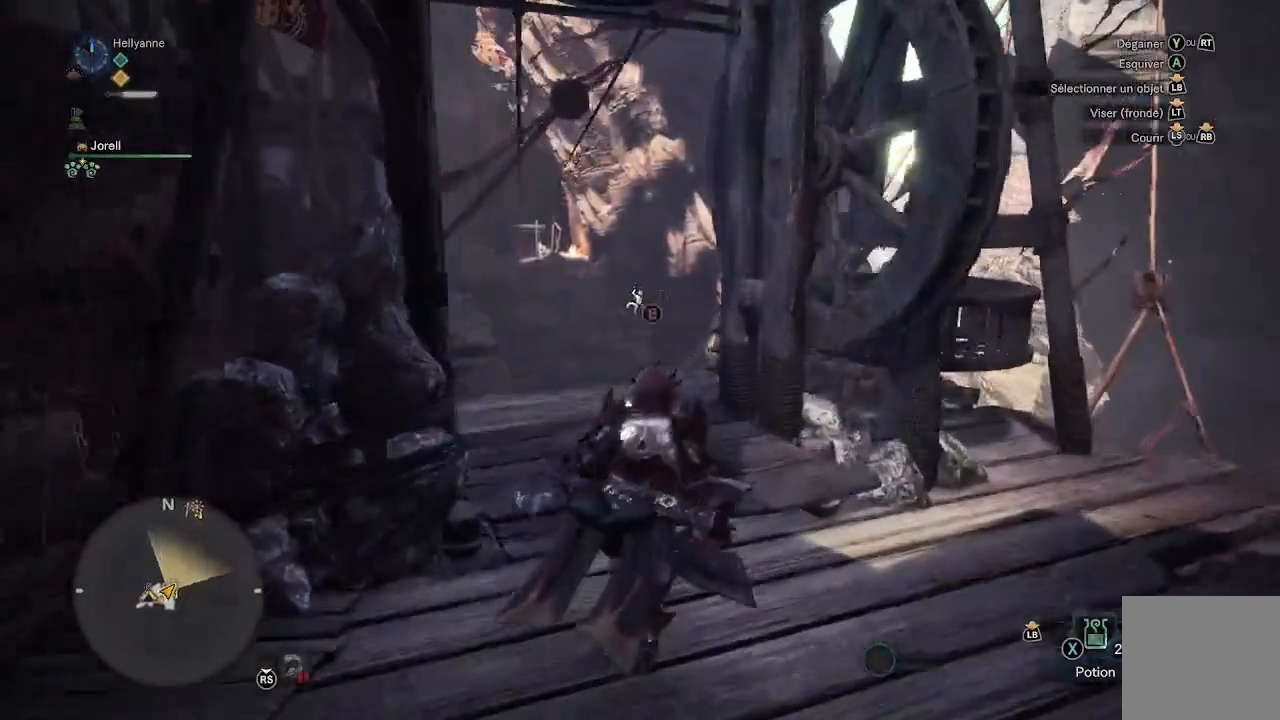
{"buttons": [], "left_stick": "center", "right_stick": "center", "events": [[83, "B", "down"], [150, "B", "up"], [233, "B", "down"], [333, "B", "up"], [450, "left_stick", "center"]]}
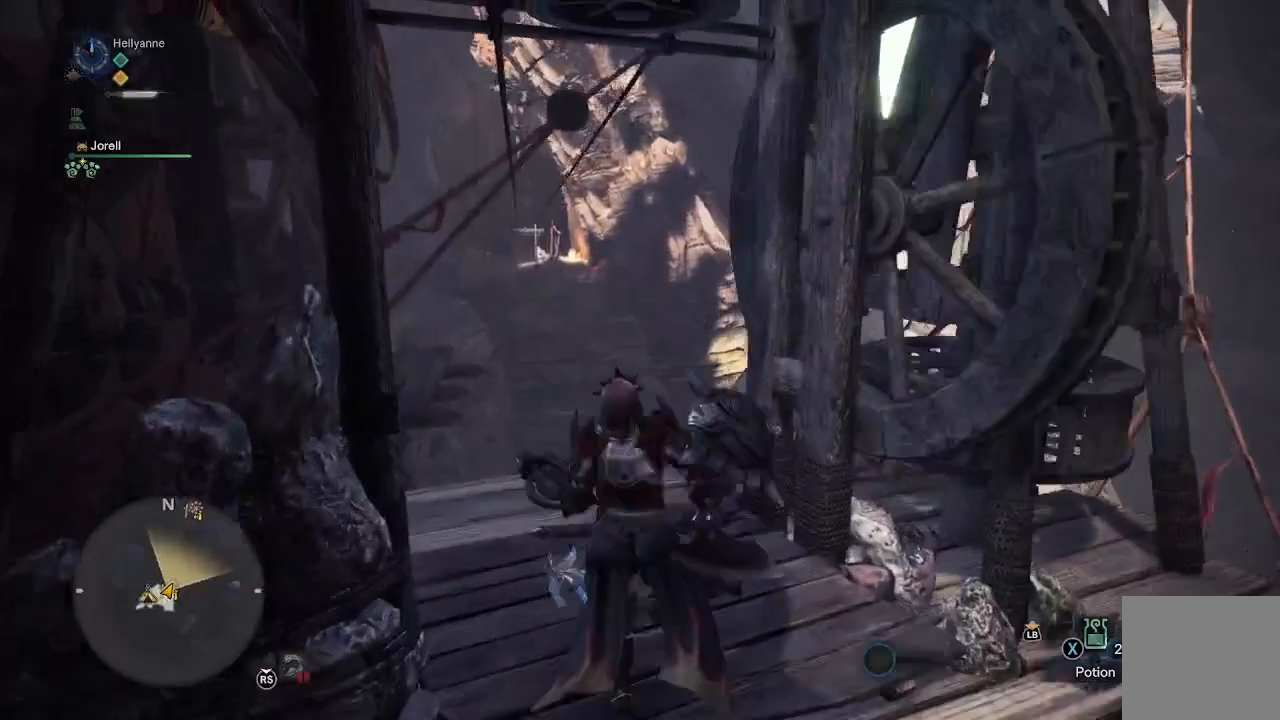
{"buttons": [], "left_stick": "center", "right_stick": "center", "events": [[300, "DPAD_RIGHT", "down"], [433, "DPAD_RIGHT", "up"]]}
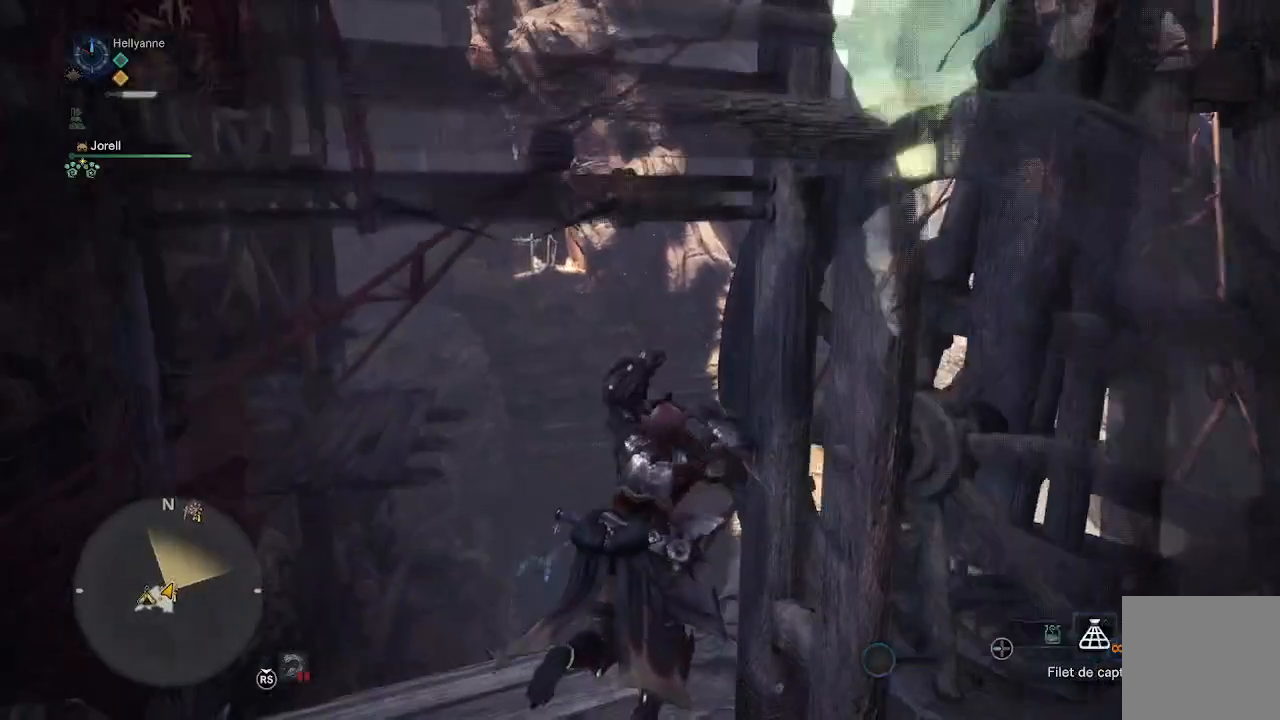
{"buttons": ["DPAD_RIGHT"], "left_stick": "center", "right_stick": "center", "events": [[33, "DPAD_RIGHT", "down"], [117, "DPAD_RIGHT", "up"], [183, "DPAD_RIGHT", "down"], [267, "DPAD_RIGHT", "up"], [350, "DPAD_RIGHT", "down"], [417, "DPAD_RIGHT", "up"], [483, "DPAD_RIGHT", "down"]]}
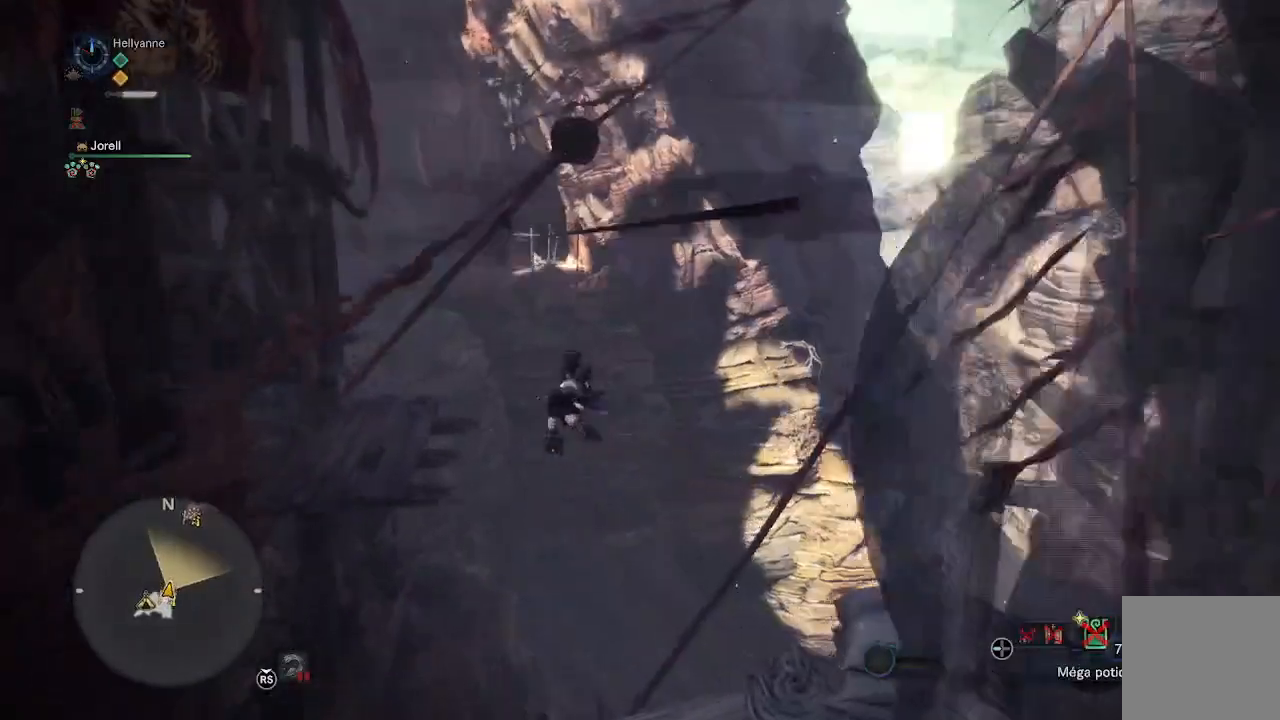
{"buttons": ["DPAD_RIGHT"], "left_stick": "center", "right_stick": "center", "events": [[83, "DPAD_RIGHT", "up"], [150, "DPAD_RIGHT", "down"], [200, "DPAD_RIGHT", "up"], [267, "DPAD_RIGHT", "down"], [350, "DPAD_RIGHT", "up"], [417, "DPAD_RIGHT", "down"]]}
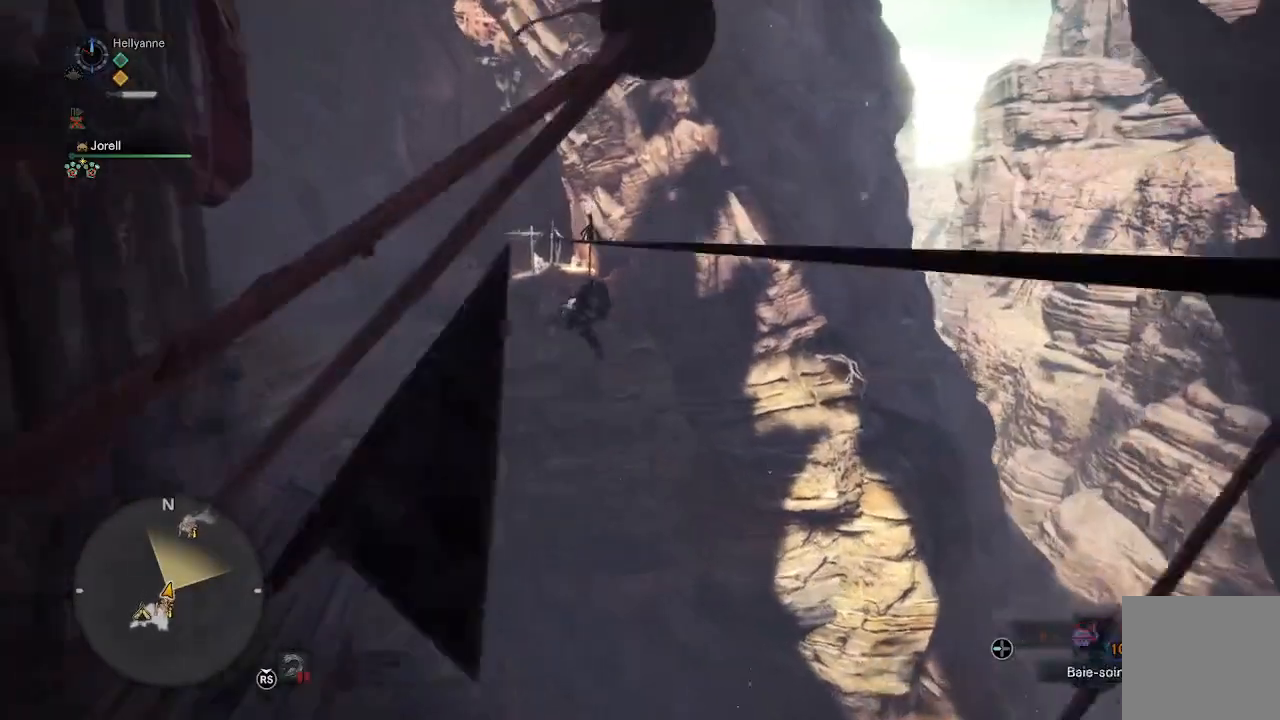
{"buttons": ["DPAD_RIGHT"], "left_stick": "center", "right_stick": "center", "events": [[17, "DPAD_RIGHT", "up"], [50, "DPAD_RIGHT", "down"]]}
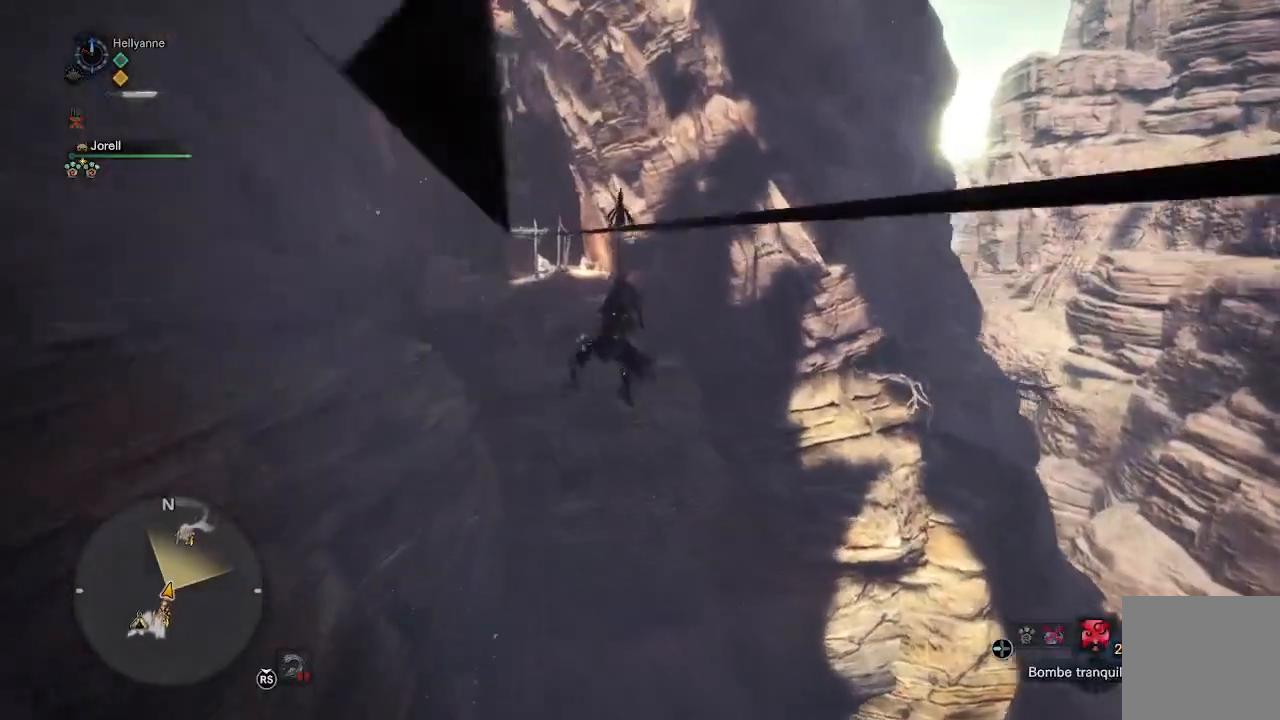
{"buttons": ["DPAD_RIGHT"], "left_stick": "center", "right_stick": "center", "events": []}
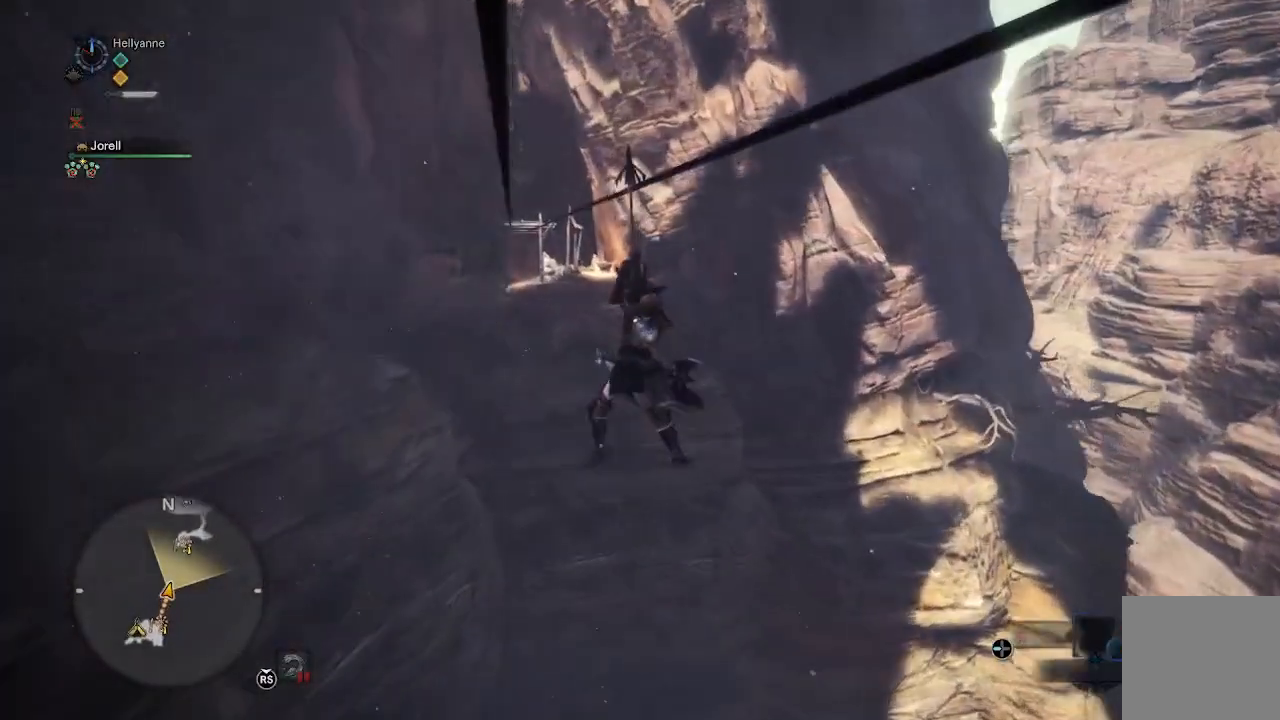
{"buttons": ["DPAD_RIGHT"], "left_stick": "center", "right_stick": "center", "events": []}
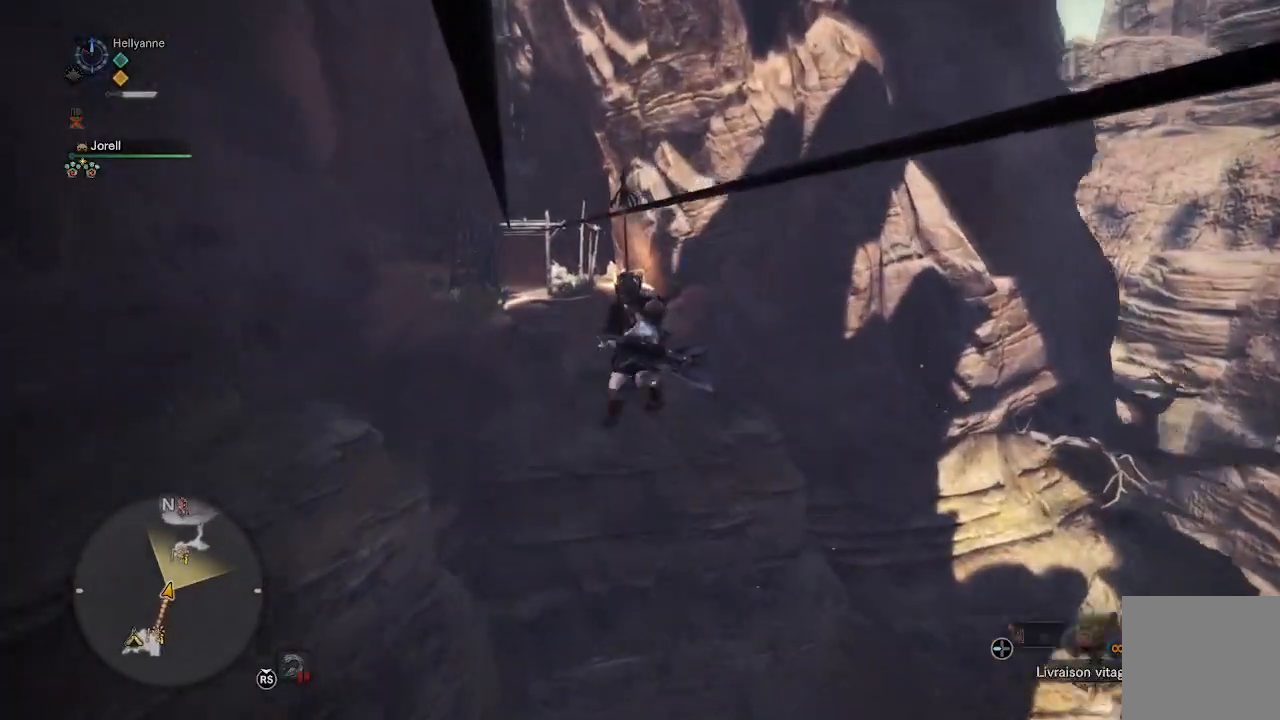
{"buttons": ["DPAD_RIGHT"], "left_stick": "center", "right_stick": "center", "events": []}
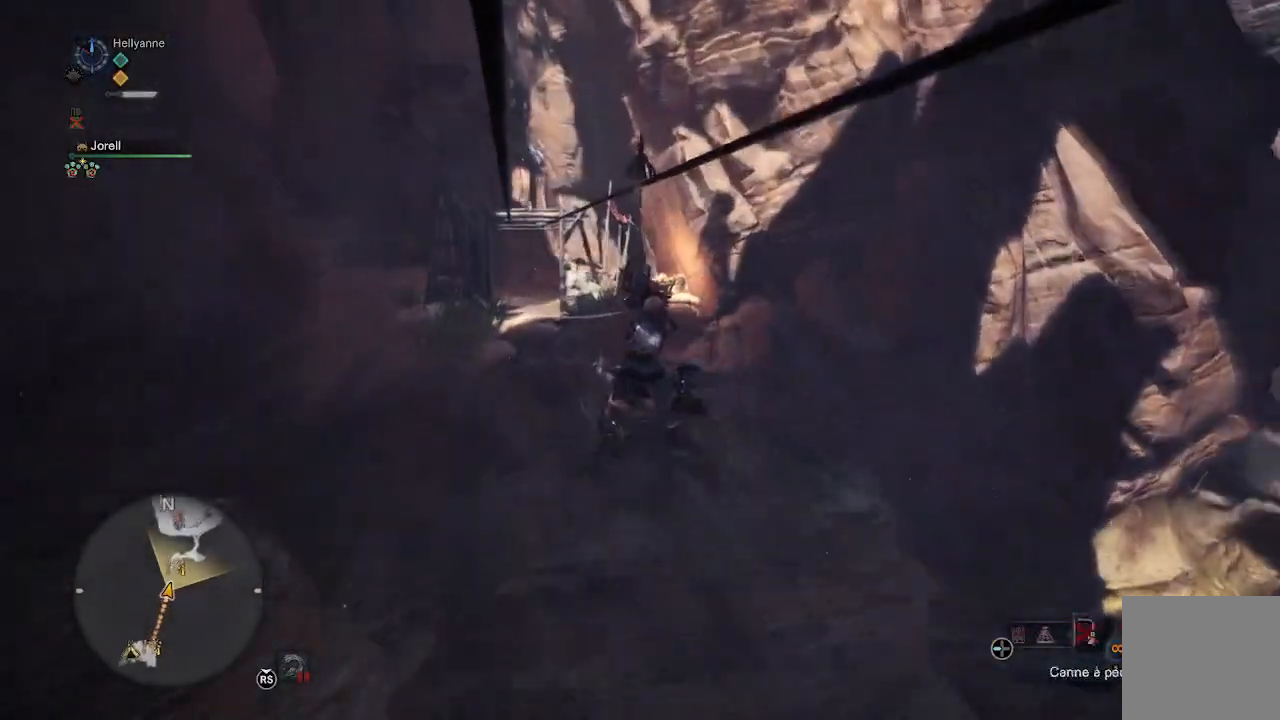
{"buttons": ["DPAD_RIGHT"], "left_stick": "center", "right_stick": "center", "events": []}